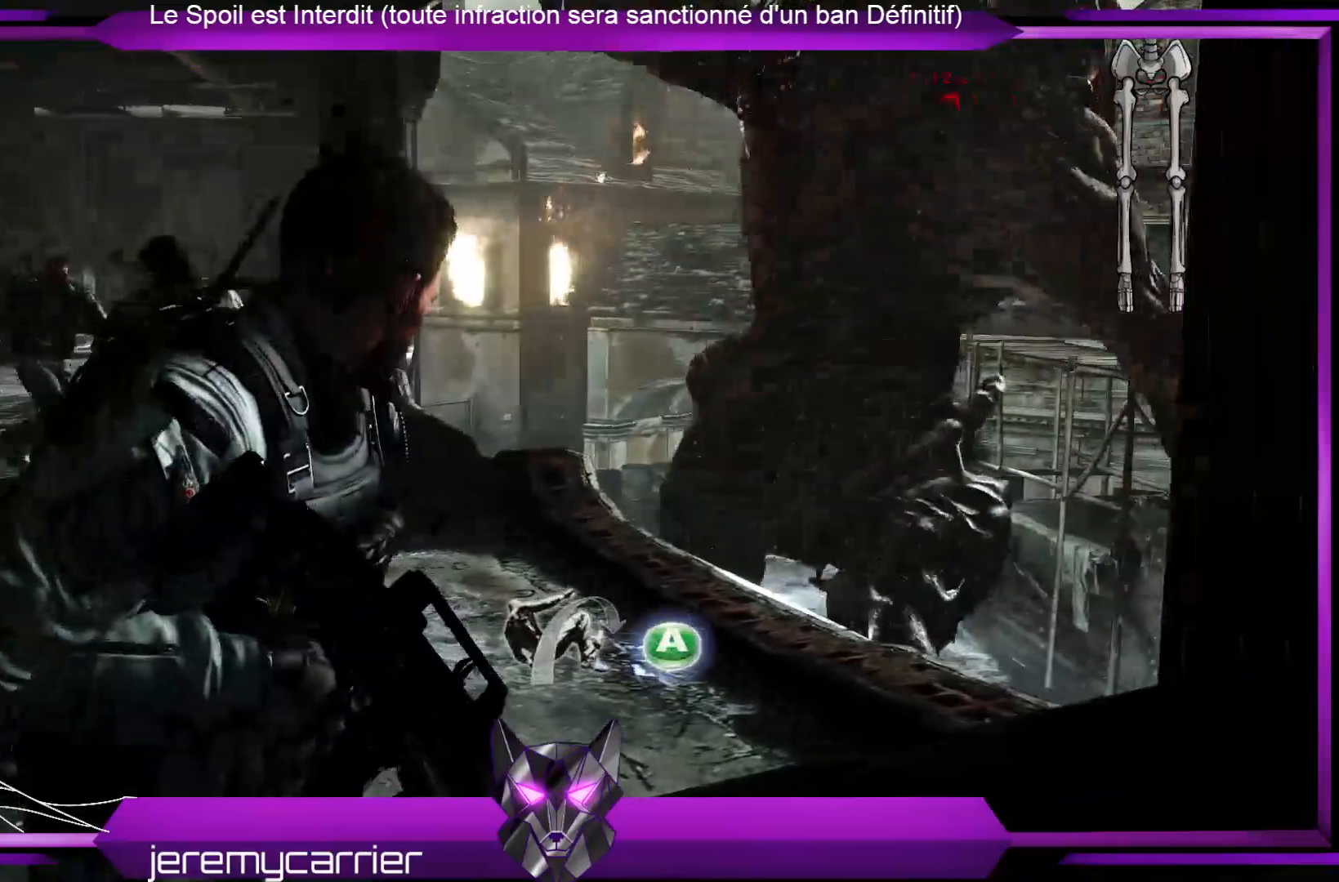
Gameplay with a controller (Xbox layout); each line is a JSON object with the inputs held at the frame after it. "events" lists button and stick changes between this image and that frame as [ms after this image, input, new state], when the widget could be followed in between.
{"buttons": ["L2"], "left_stick": "center", "right_stick": "up", "events": [[334, "L2", "down"], [401, "right_stick", "up"]]}
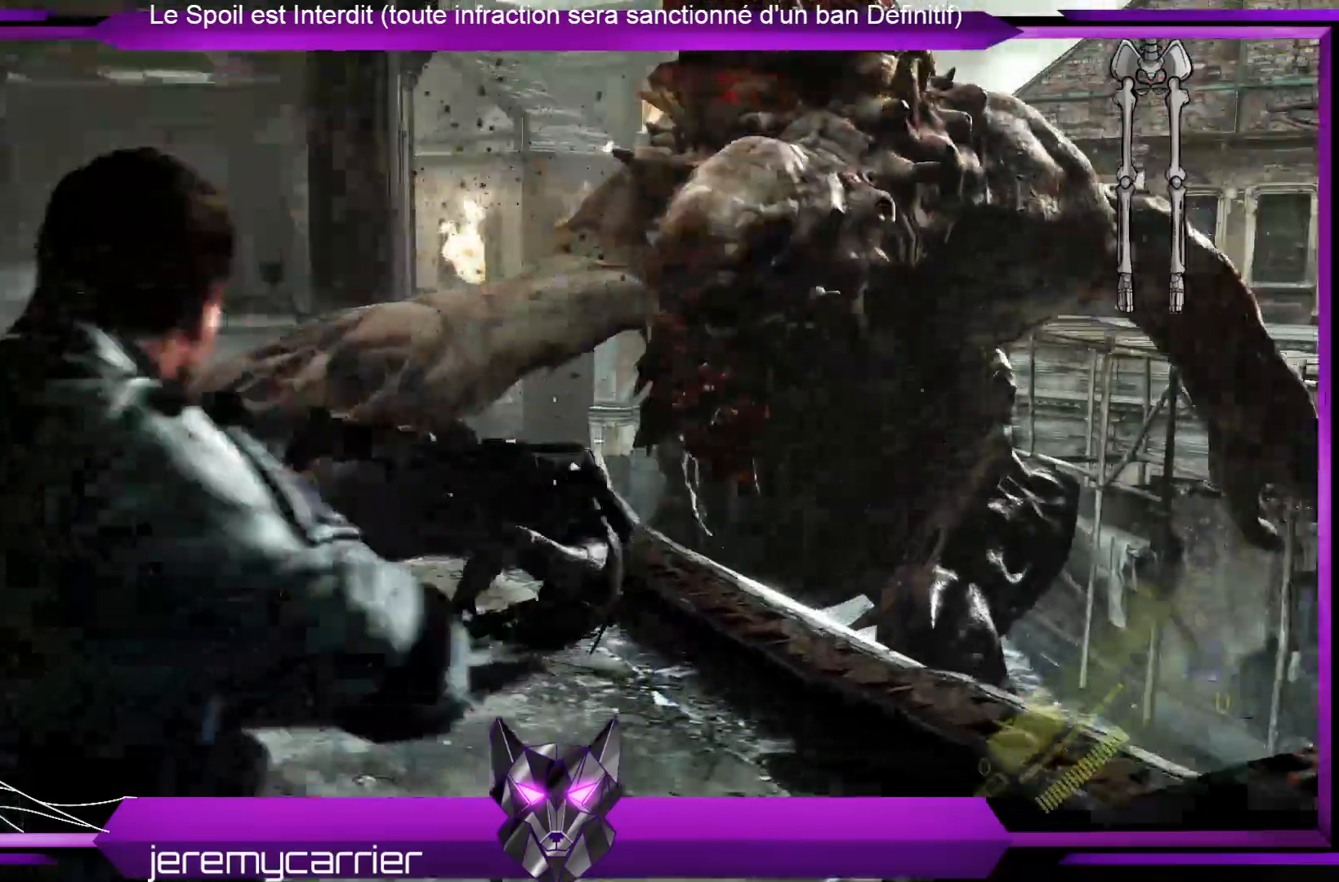
{"buttons": ["L2"], "left_stick": "center", "right_stick": "up", "events": []}
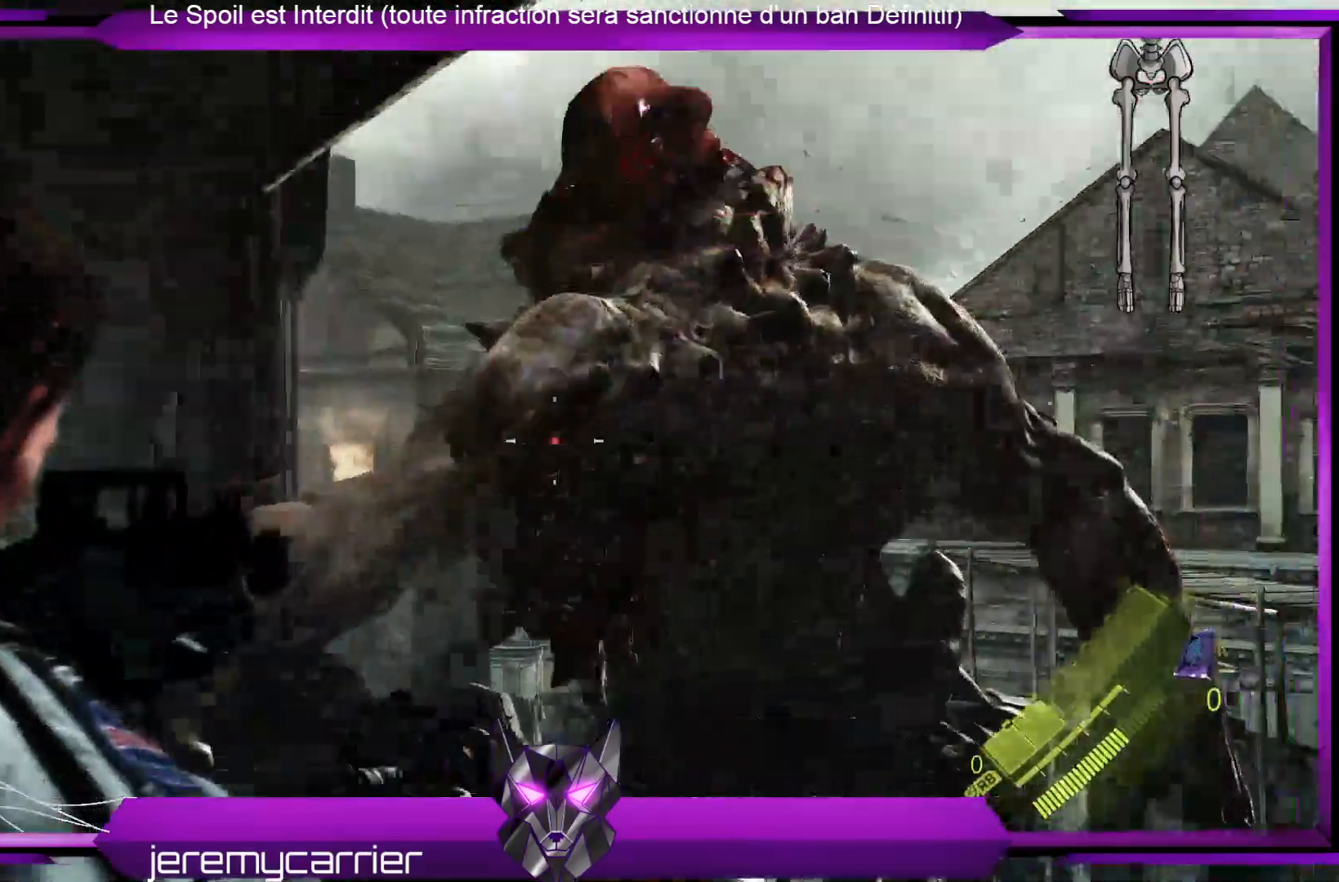
{"buttons": ["L2"], "left_stick": "center", "right_stick": "down-left", "events": [[234, "right_stick", "center"], [334, "right_stick", "down-left"]]}
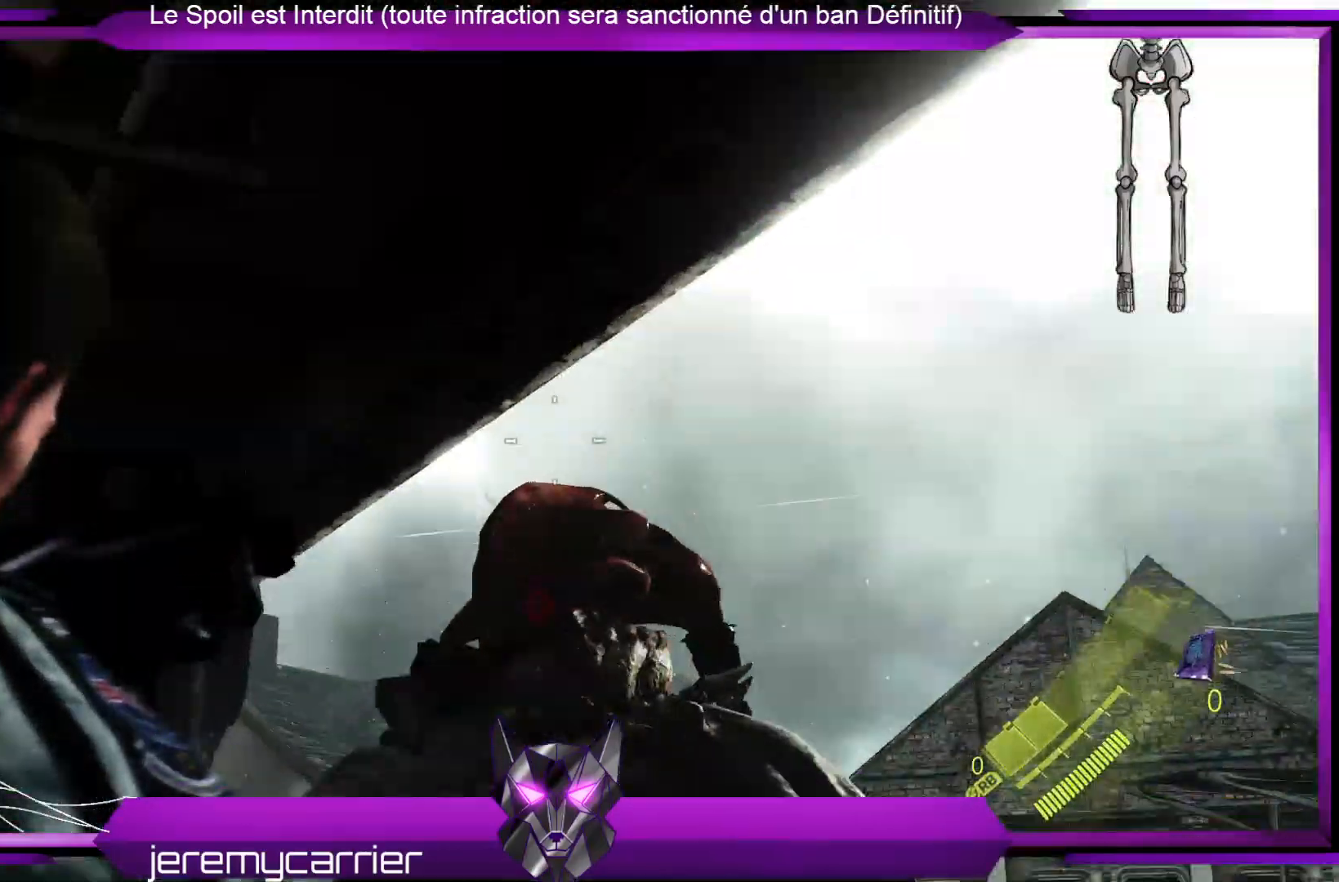
{"buttons": ["L2", "R2"], "left_stick": "center", "right_stick": "center", "events": [[134, "R2", "down"], [134, "right_stick", "center"]]}
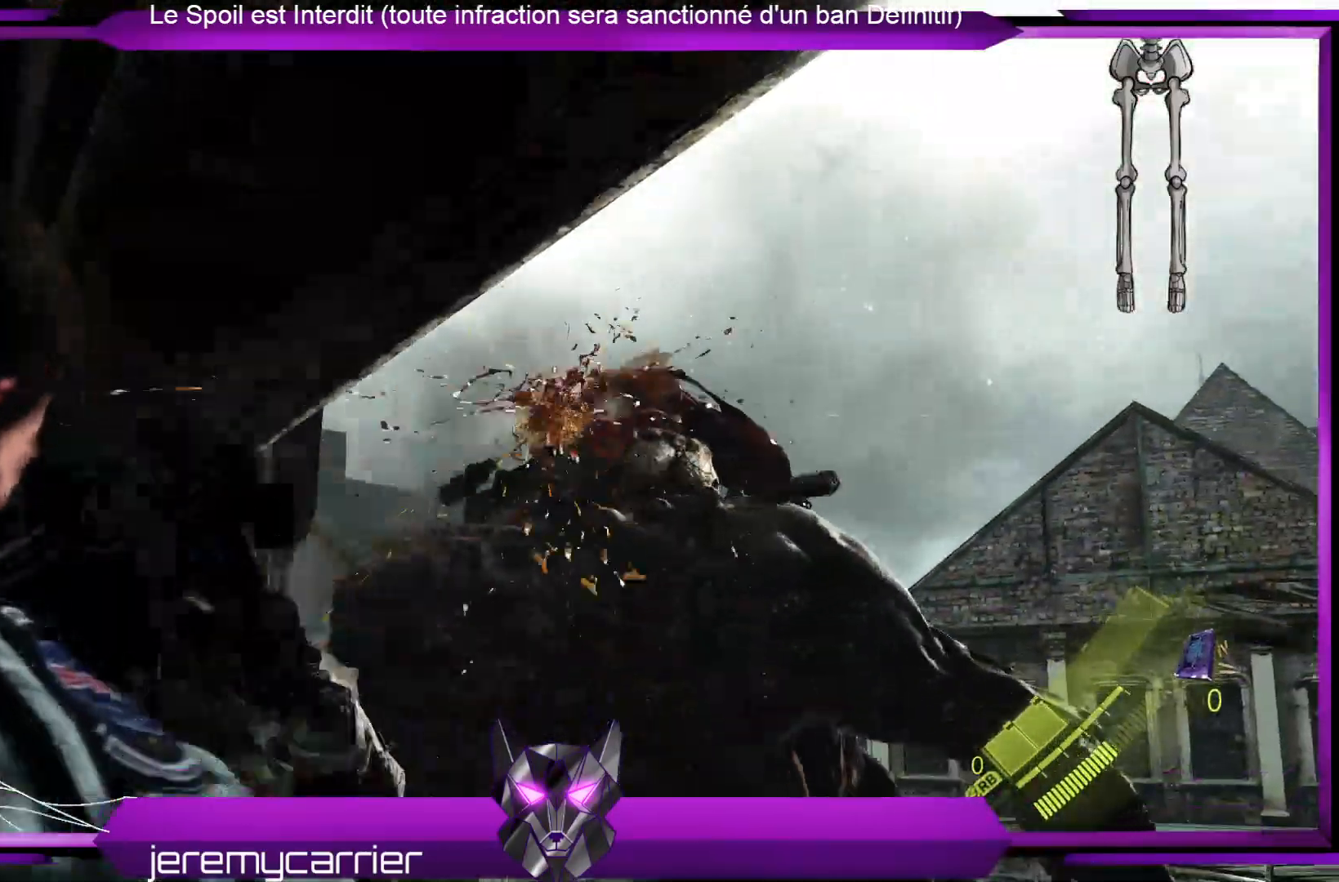
{"buttons": ["L2", "R2"], "left_stick": "center", "right_stick": "right", "events": [[66, "right_stick", "down"], [267, "right_stick", "center"], [434, "right_stick", "right"]]}
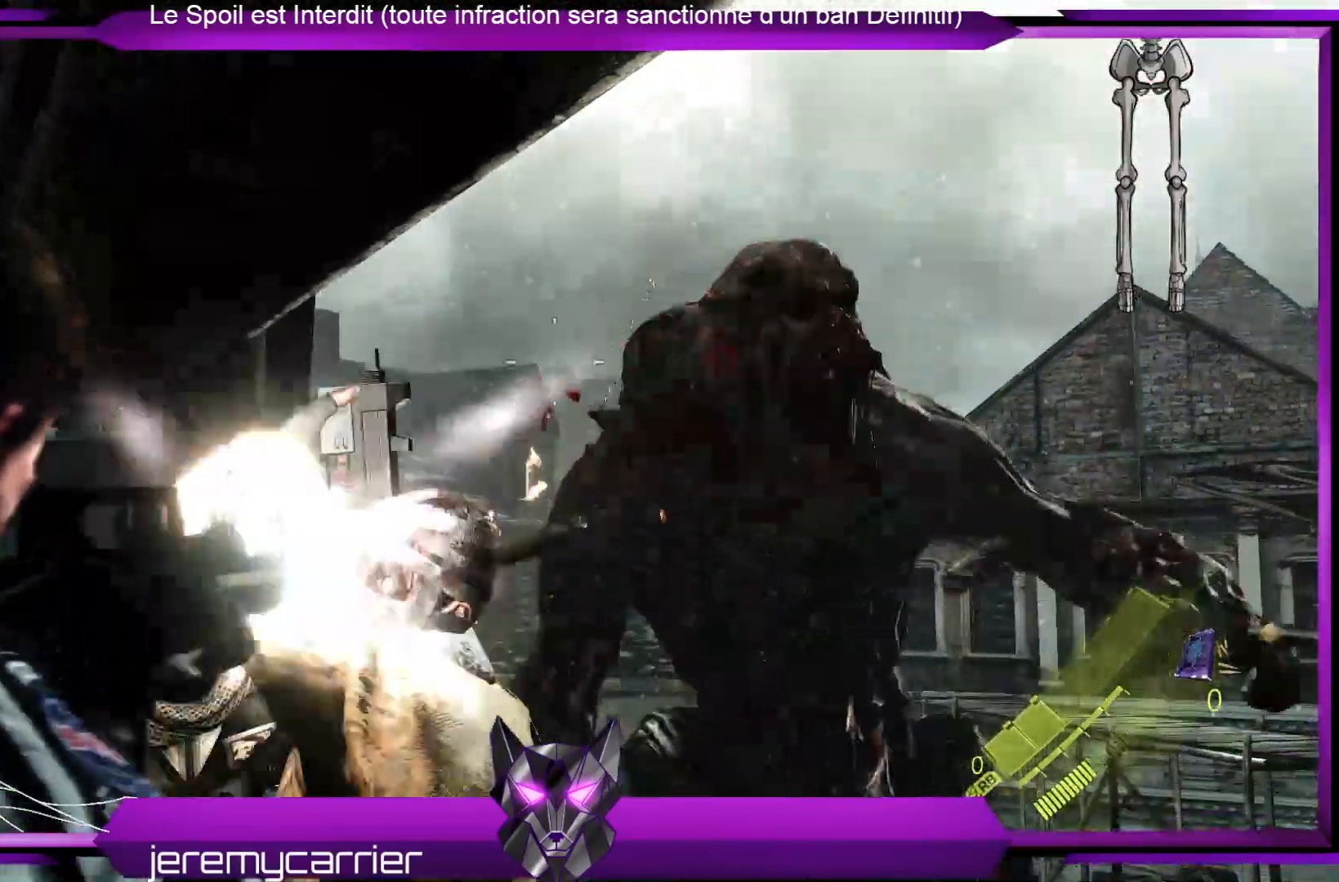
{"buttons": ["L2"], "left_stick": "center", "right_stick": "center", "events": [[167, "right_stick", "center"], [301, "R2", "up"]]}
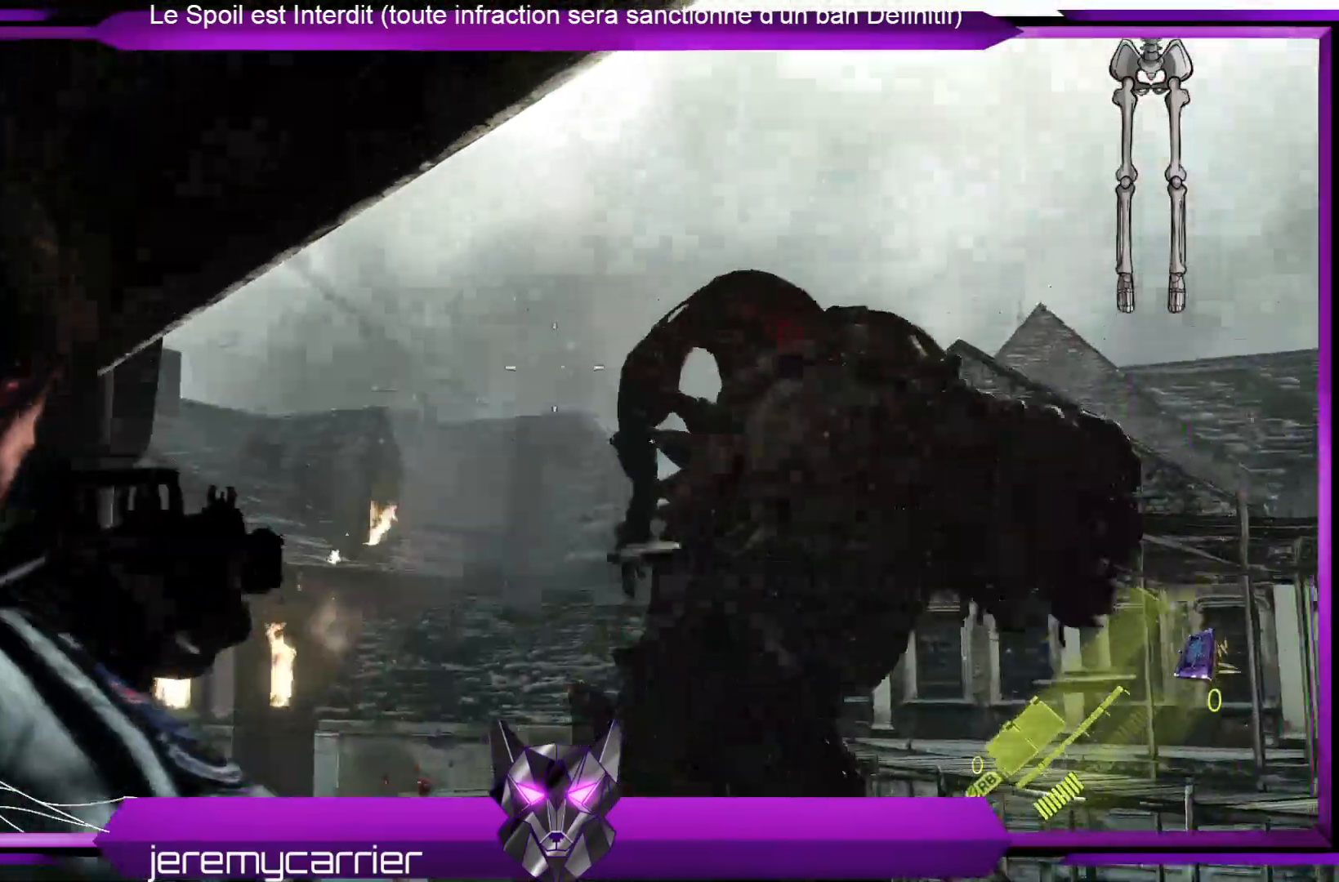
{"buttons": [], "left_stick": "left", "right_stick": "down-right", "events": [[33, "L2", "up"], [100, "left_stick", "left"], [100, "right_stick", "down"], [167, "left_stick", "up-left"], [334, "right_stick", "down-right"], [434, "left_stick", "left"]]}
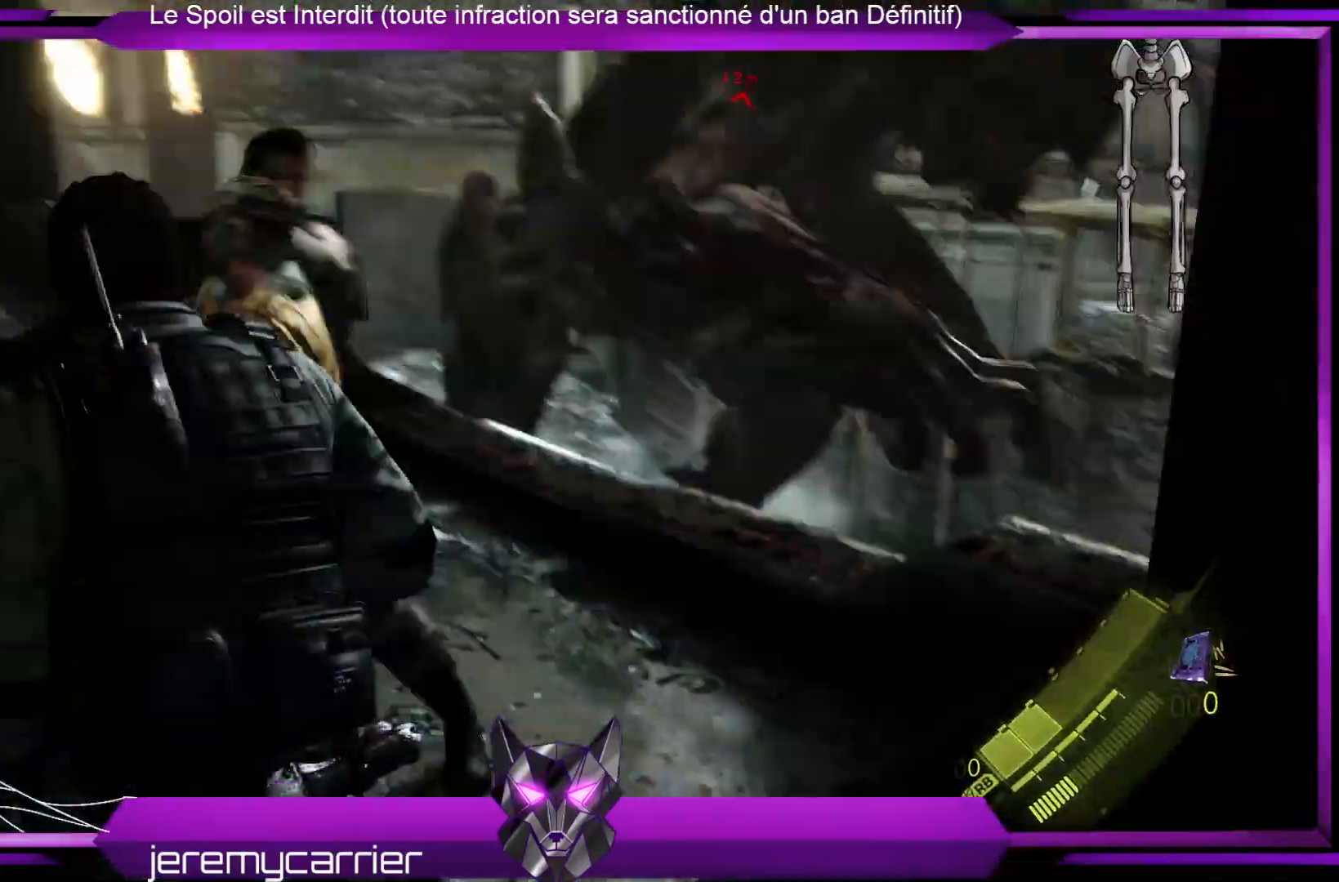
{"buttons": [], "left_stick": "up-right", "right_stick": "right", "events": [[67, "right_stick", "down-left"], [234, "right_stick", "center"], [435, "left_stick", "up"], [468, "right_stick", "right"], [501, "left_stick", "up-right"]]}
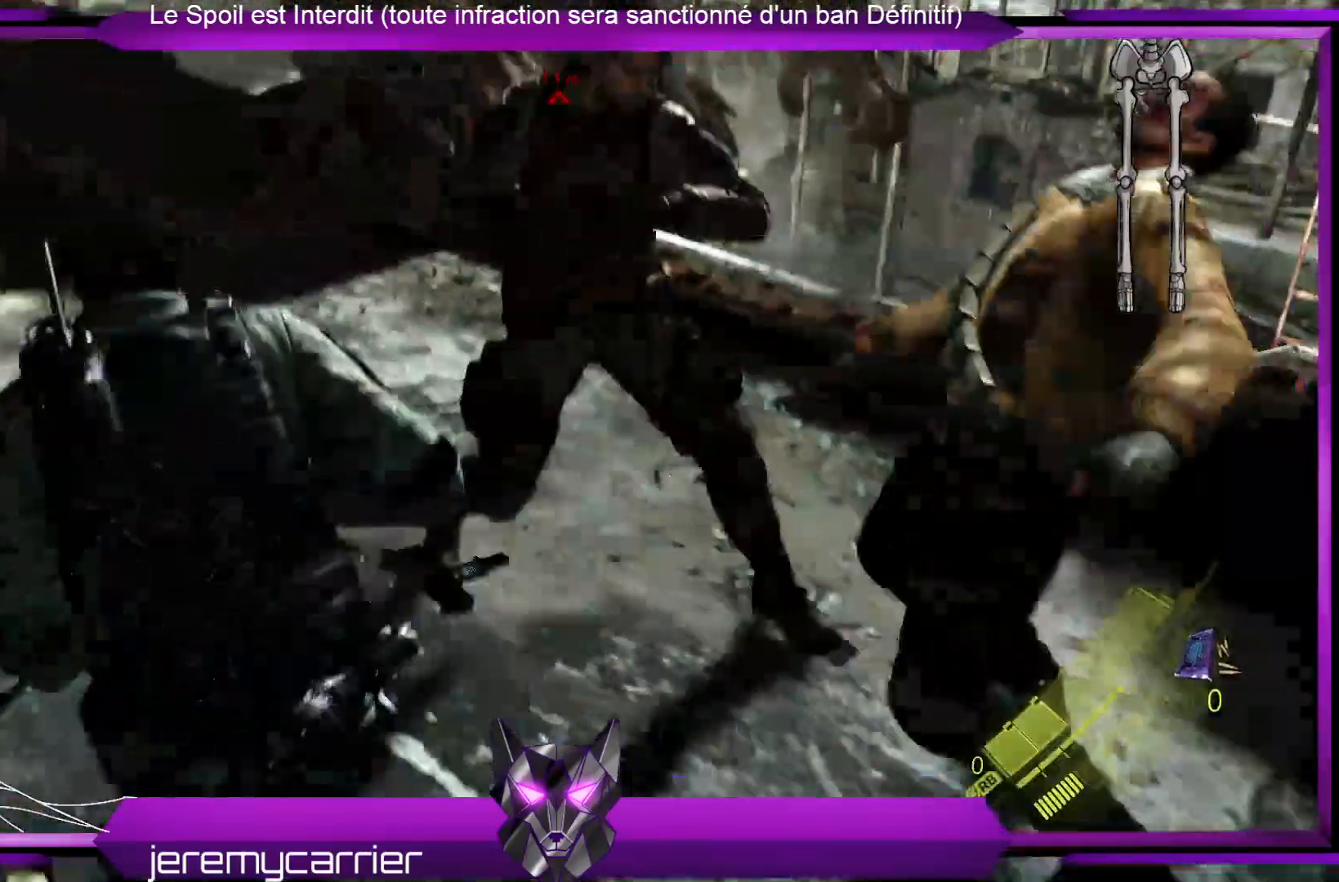
{"buttons": [], "left_stick": "right", "right_stick": "up-right", "events": [[101, "left_stick", "right"], [401, "right_stick", "up-right"]]}
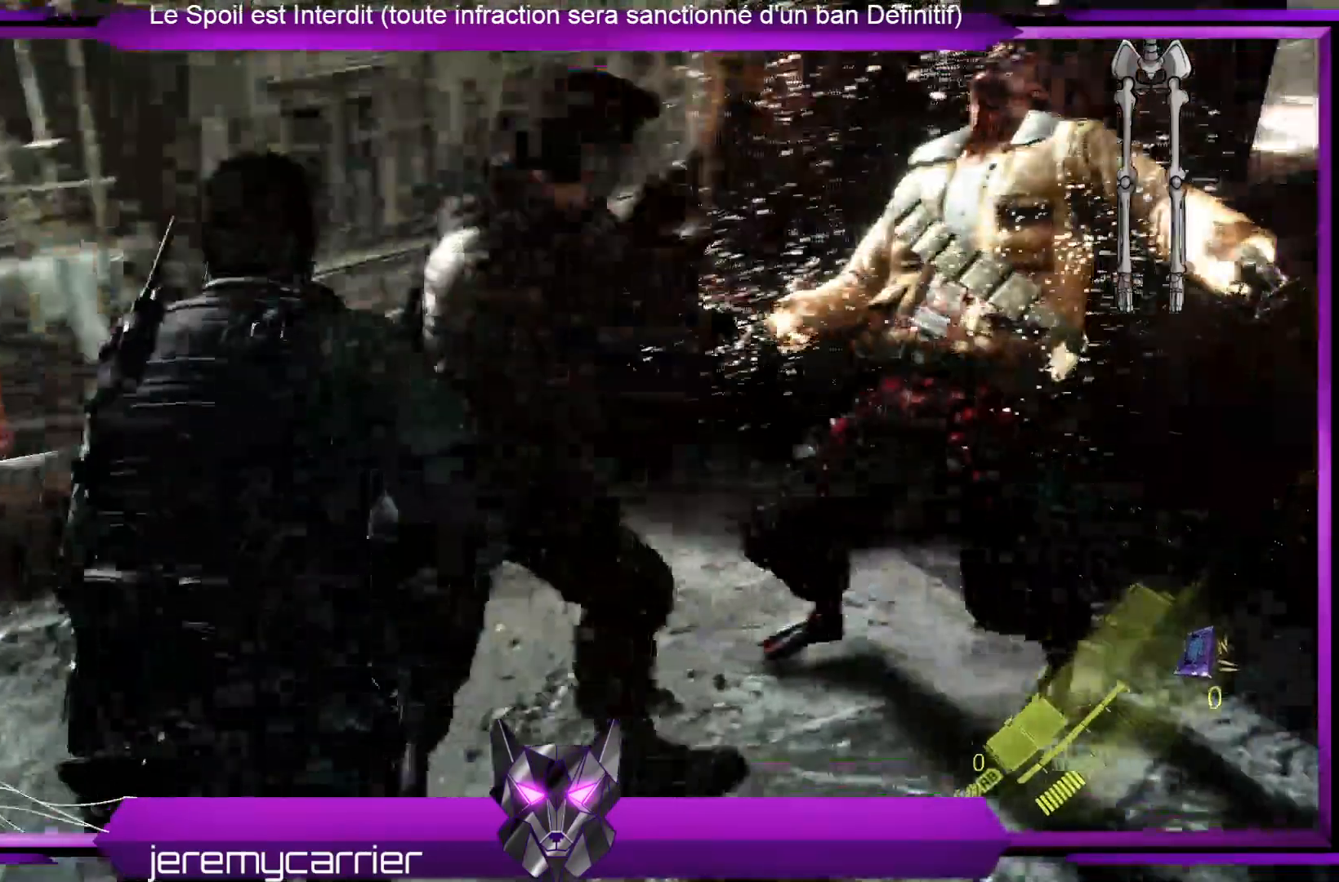
{"buttons": [], "left_stick": "right", "right_stick": "center", "events": [[33, "R2", "down"], [133, "left_stick", "up-right"], [133, "right_stick", "center"], [267, "left_stick", "center"], [300, "R2", "up"], [468, "left_stick", "right"]]}